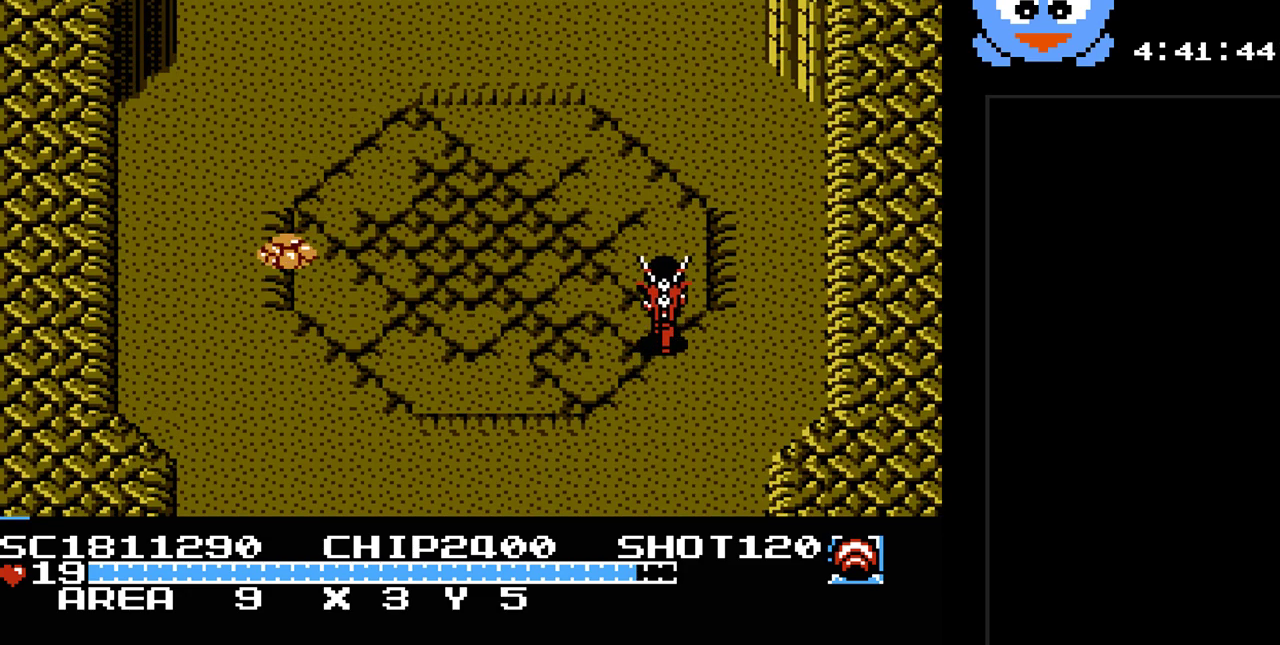
Gameplay with a controller (Nintendo layout); each line is a JSON object with the inputs held at the frame after it. "events" lists button and stick changes between this image and that frame as [ms after this image, input, new state], when the widget could be followed in between. Not read: L3 R3.
{"buttons": ["DPAD_UP"], "events": []}
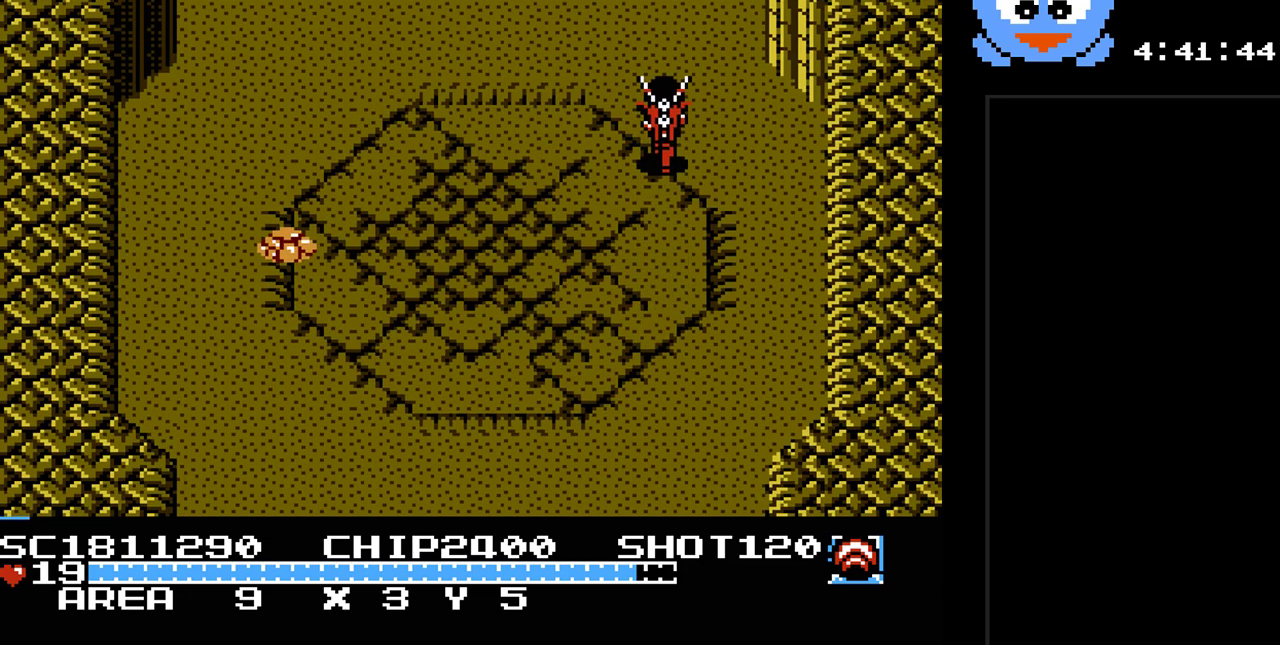
{"buttons": ["DPAD_UP"], "events": []}
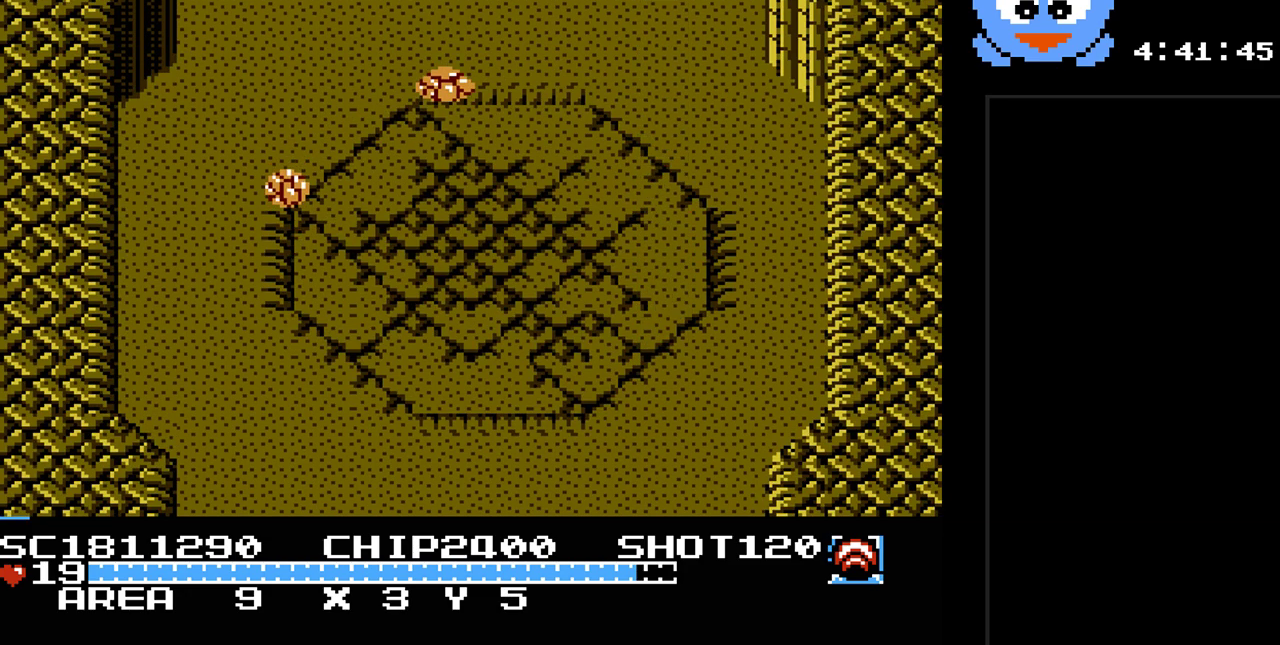
{"buttons": [], "events": [[333, "DPAD_UP", "up"]]}
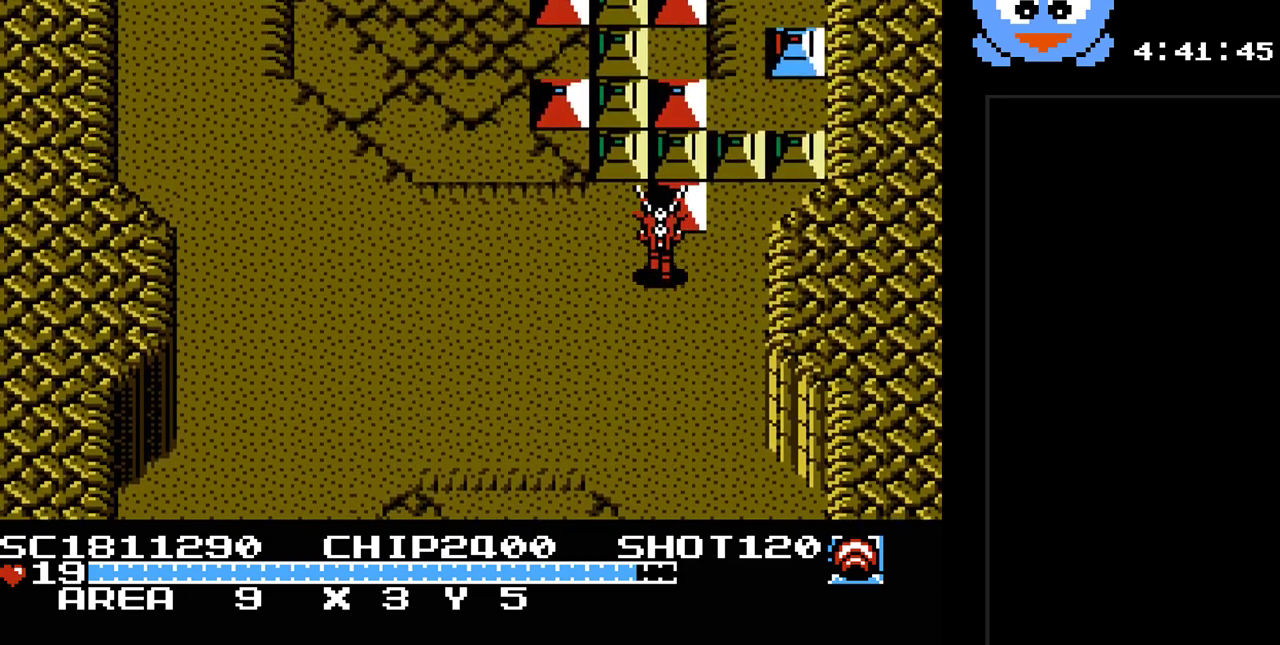
{"buttons": ["DPAD_DOWN"], "events": [[467, "DPAD_DOWN", "down"]]}
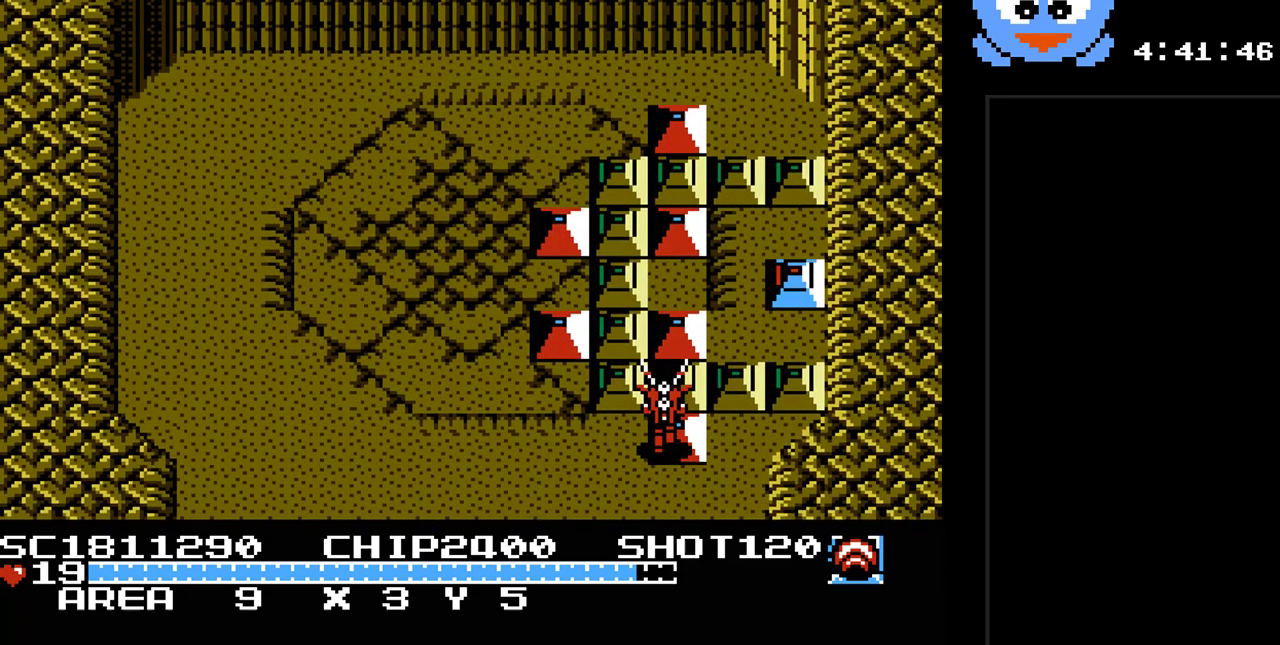
{"buttons": ["Y", "DPAD_RIGHT"], "events": [[67, "DPAD_DOWN", "up"], [67, "DPAD_RIGHT", "down"], [300, "Y", "down"]]}
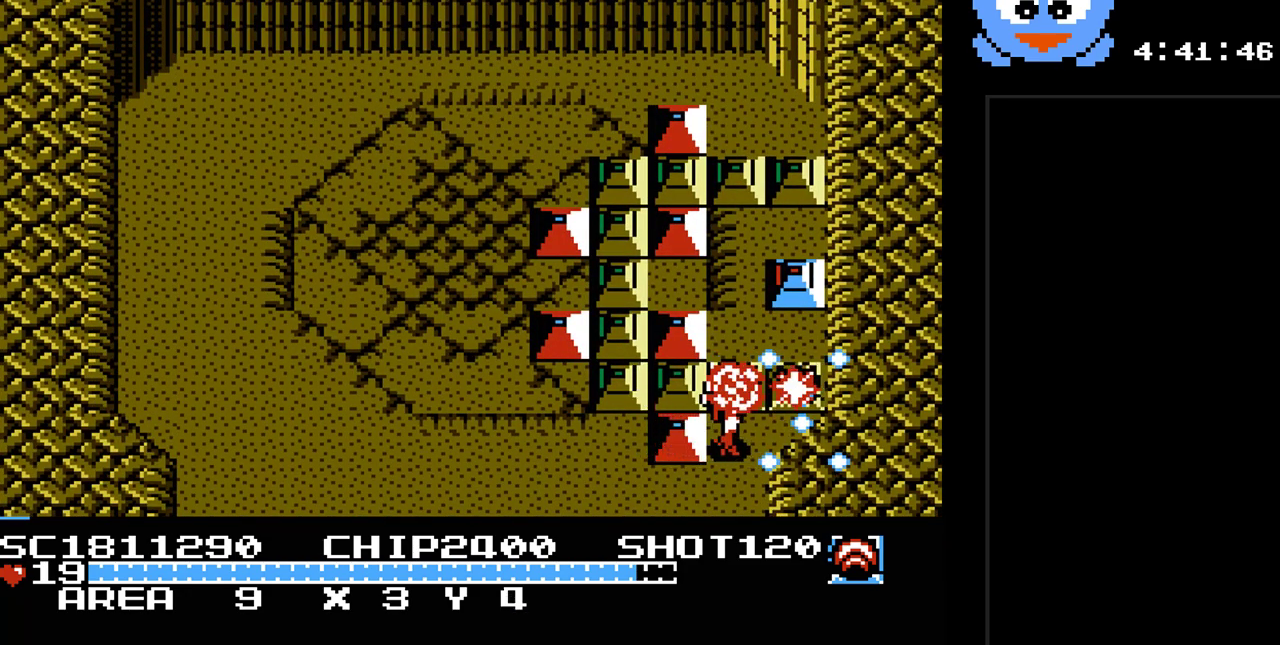
{"buttons": ["Y"], "events": [[150, "Y", "up"], [200, "DPAD_RIGHT", "up"], [200, "DPAD_UP", "down"], [367, "Y", "down"], [400, "DPAD_UP", "up"]]}
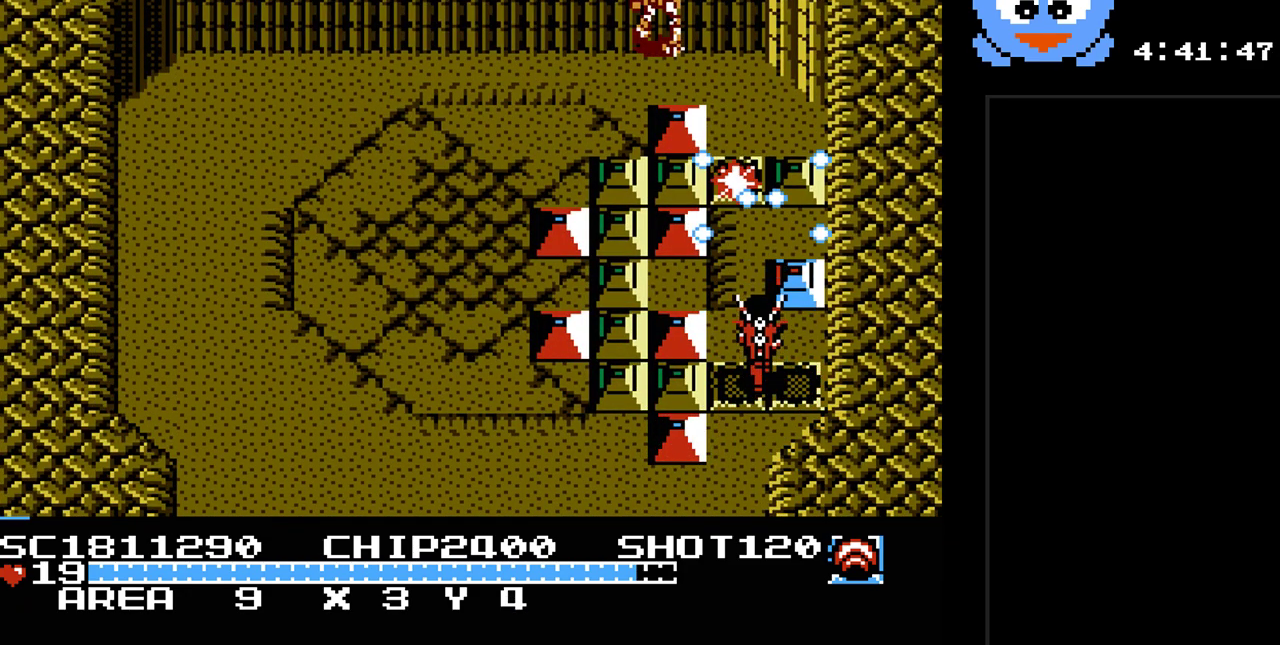
{"buttons": ["Y"], "events": [[100, "DPAD_RIGHT", "down"], [117, "Y", "up"], [183, "DPAD_UP", "down"], [250, "DPAD_RIGHT", "up"], [283, "Y", "down"], [350, "DPAD_UP", "up"]]}
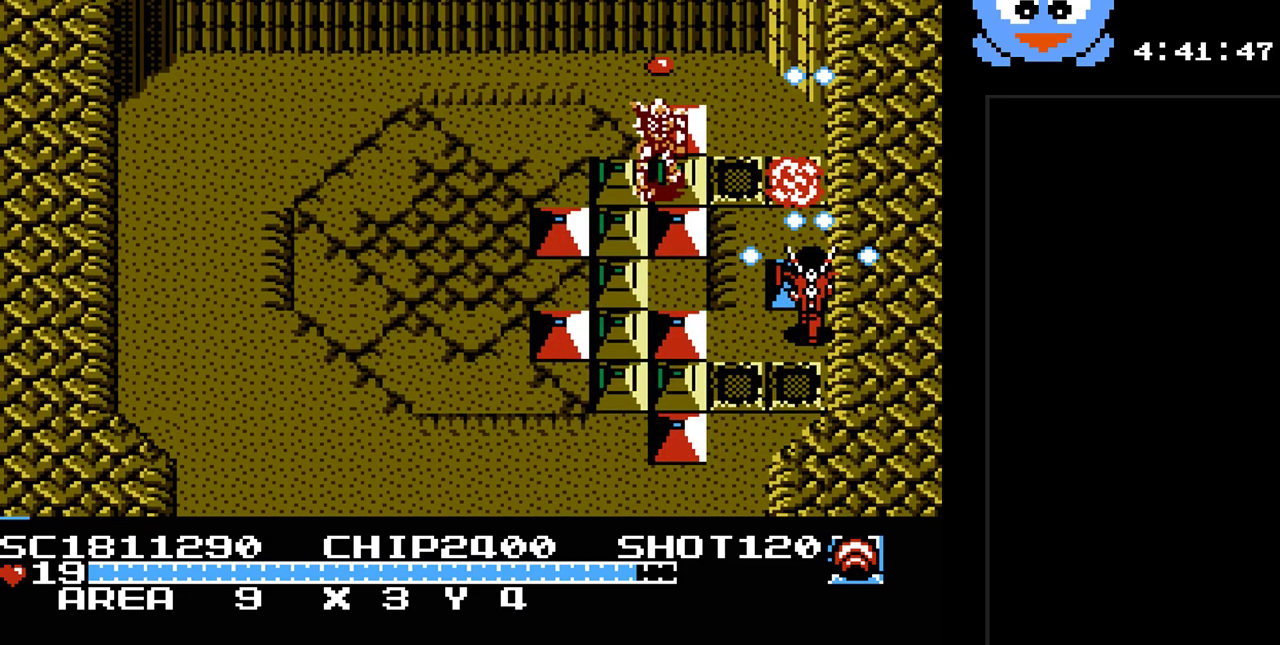
{"buttons": ["DPAD_DOWN", "DPAD_LEFT"], "events": [[133, "Y", "up"], [300, "DPAD_DOWN", "down"], [483, "DPAD_LEFT", "down"]]}
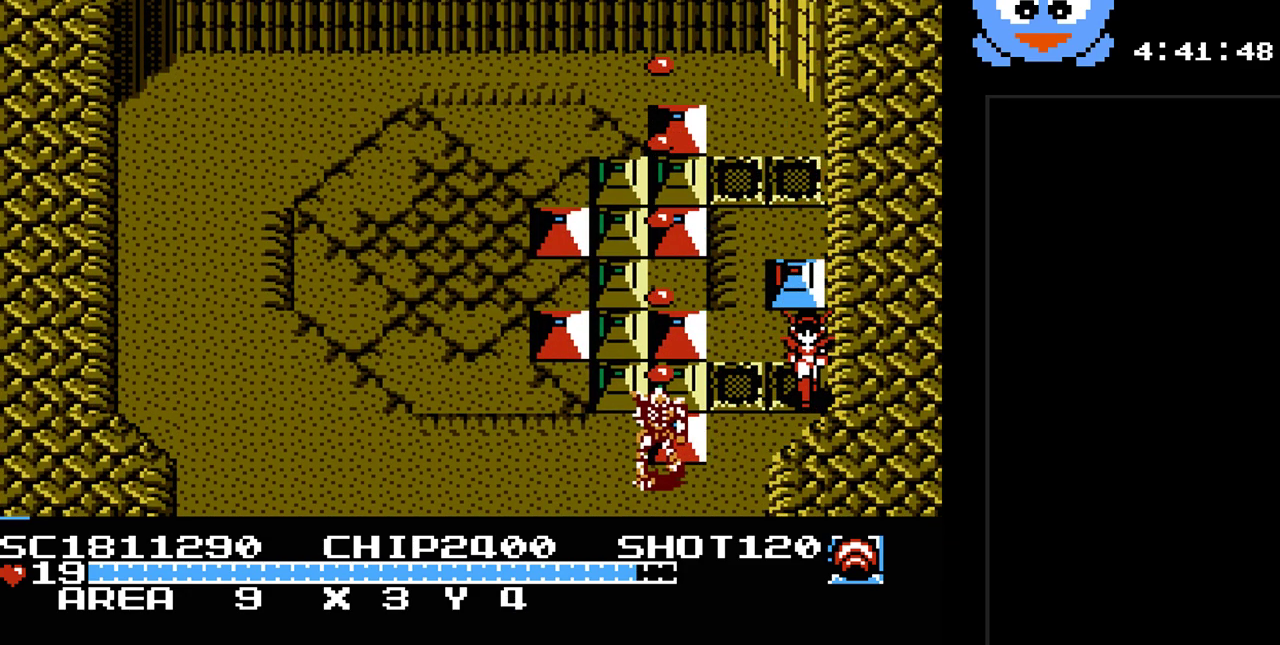
{"buttons": ["Y"], "events": [[83, "DPAD_DOWN", "up"], [117, "DPAD_LEFT", "up"], [117, "DPAD_UP", "down"], [217, "DPAD_UP", "up"], [217, "Y", "down"]]}
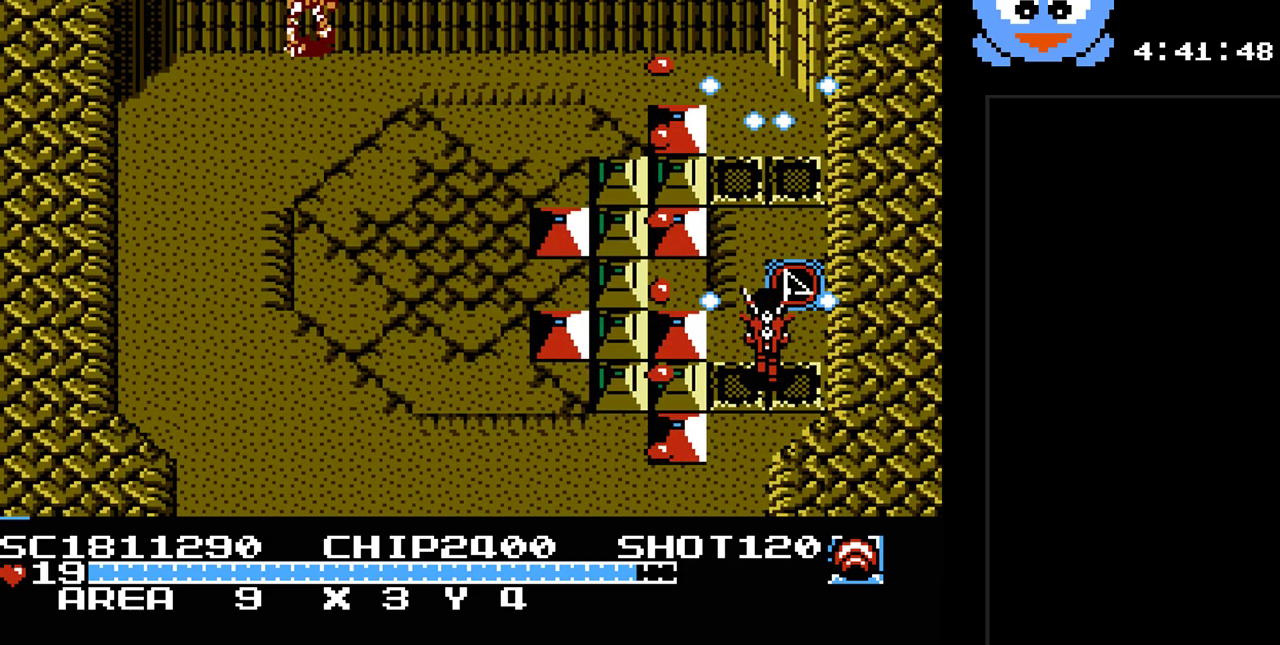
{"buttons": ["DPAD_UP"], "events": [[67, "DPAD_UP", "down"], [133, "Y", "up"], [217, "DPAD_RIGHT", "down"], [350, "DPAD_RIGHT", "up"]]}
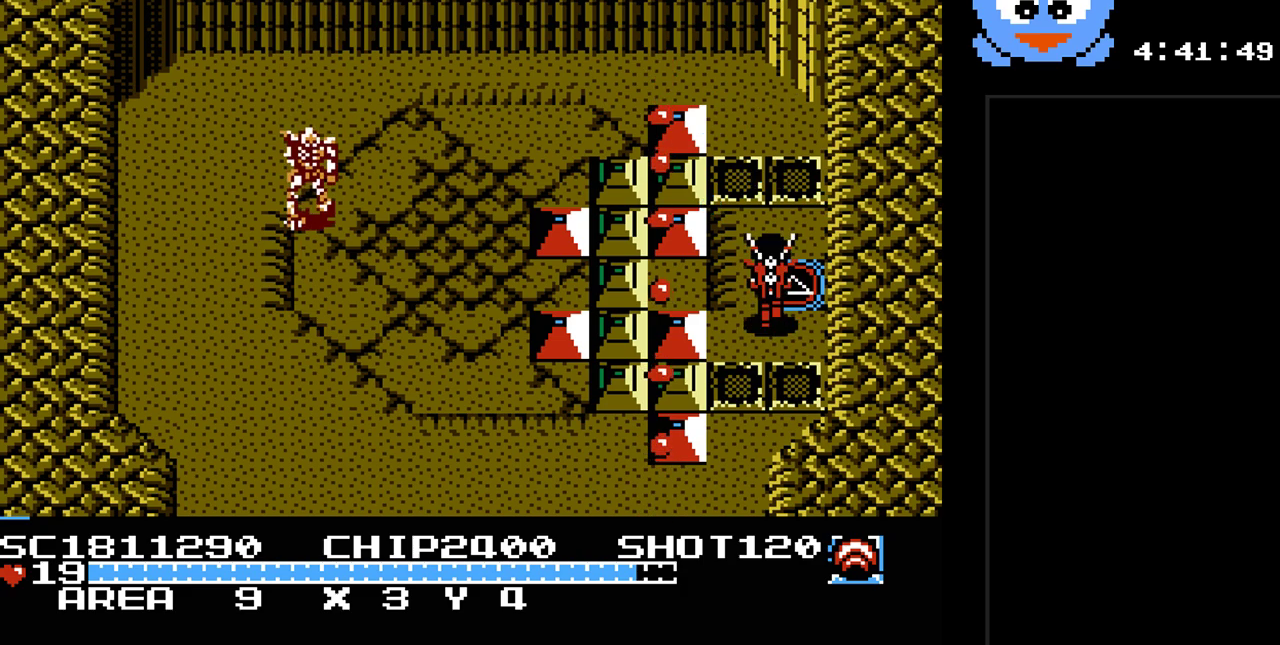
{"buttons": [], "events": [[17, "DPAD_UP", "up"]]}
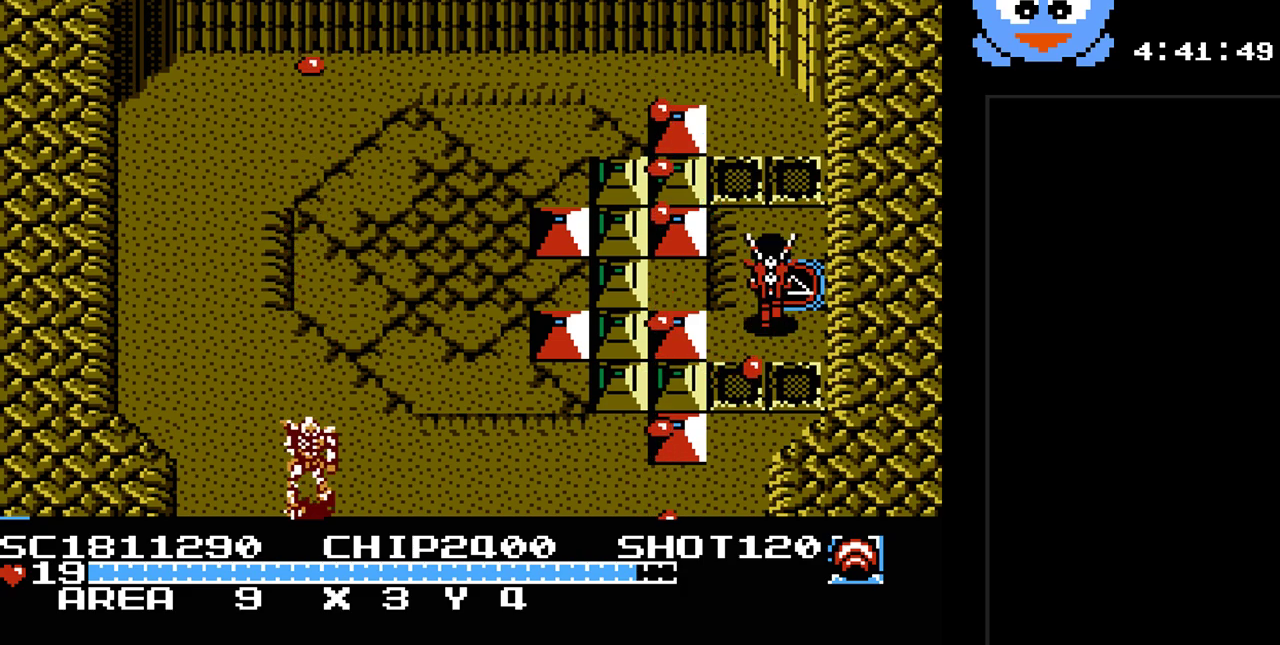
{"buttons": [], "events": []}
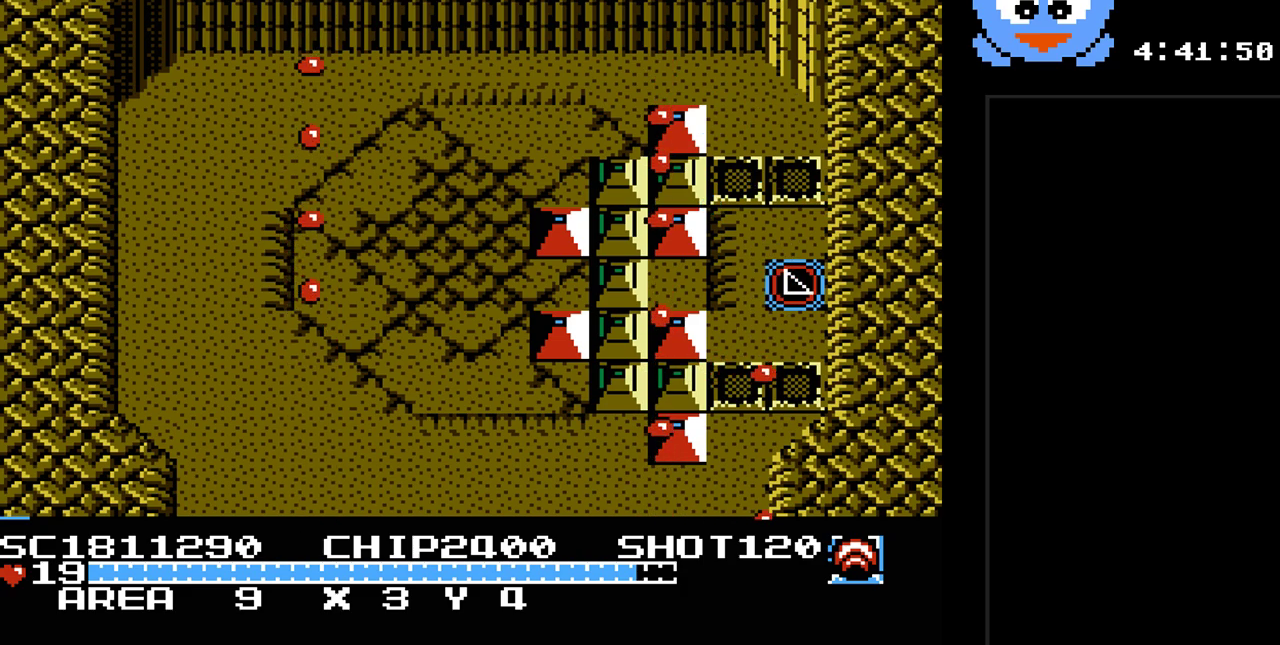
{"buttons": [], "events": []}
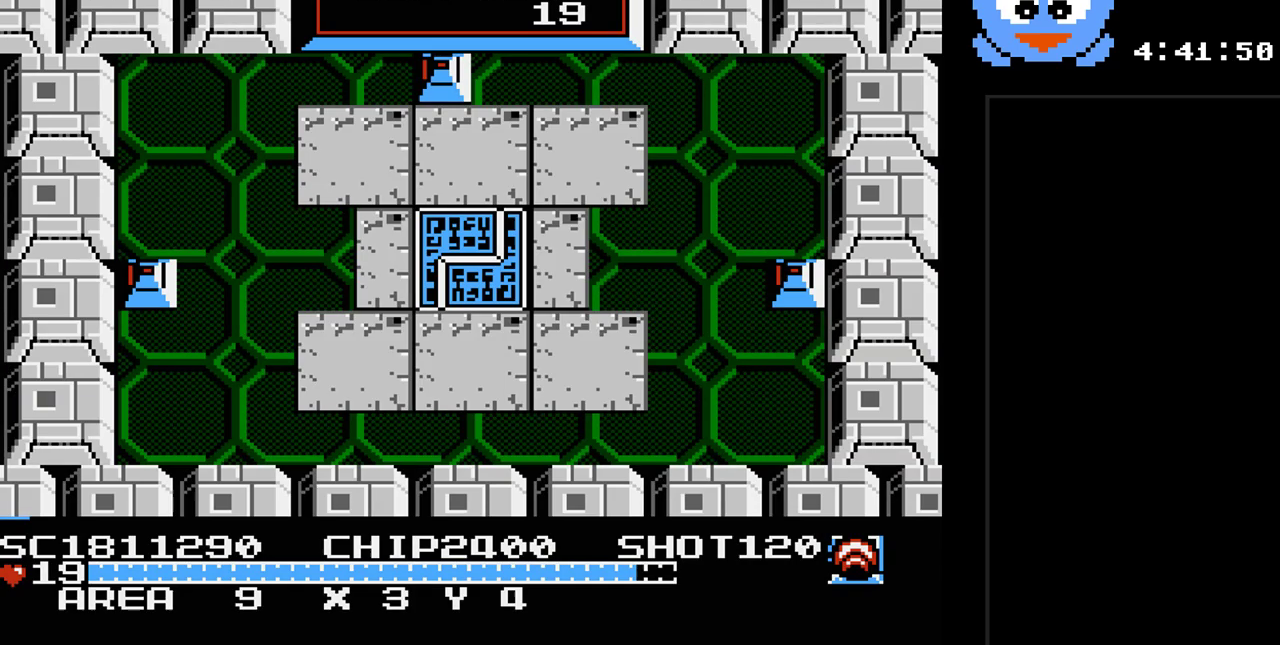
{"buttons": ["DPAD_RIGHT"], "events": [[183, "DPAD_RIGHT", "down"]]}
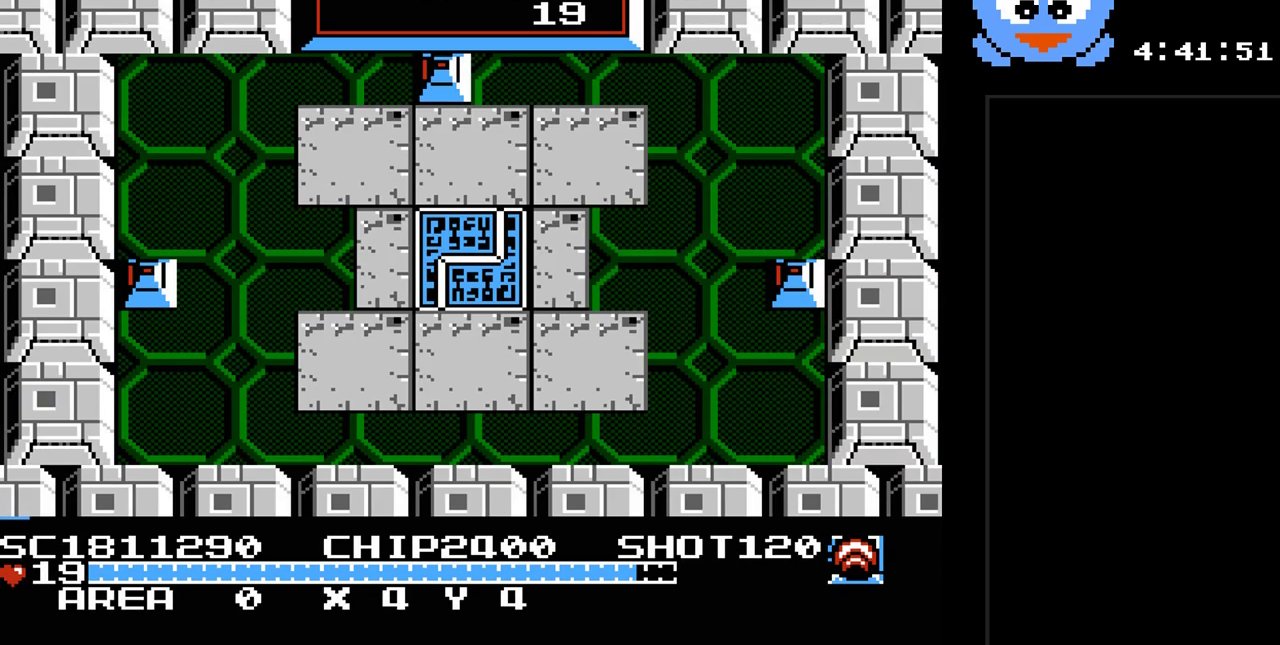
{"buttons": [], "events": [[67, "DPAD_RIGHT", "up"]]}
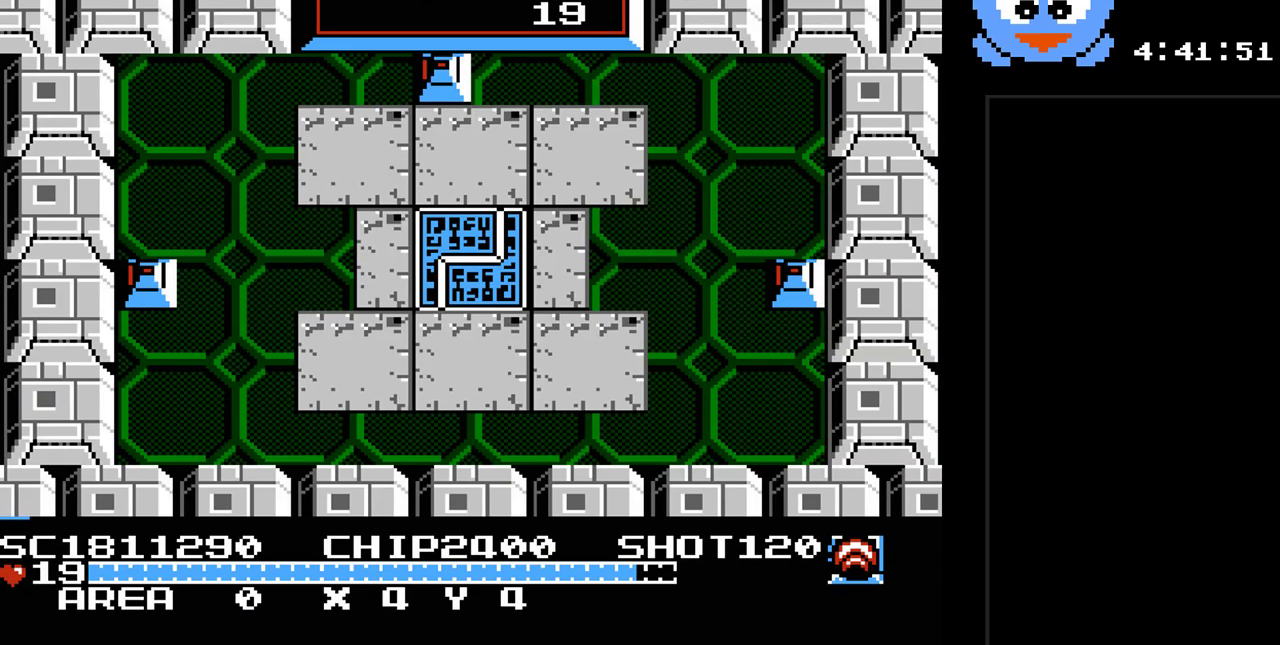
{"buttons": ["SELECT"], "events": [[400, "SELECT", "down"]]}
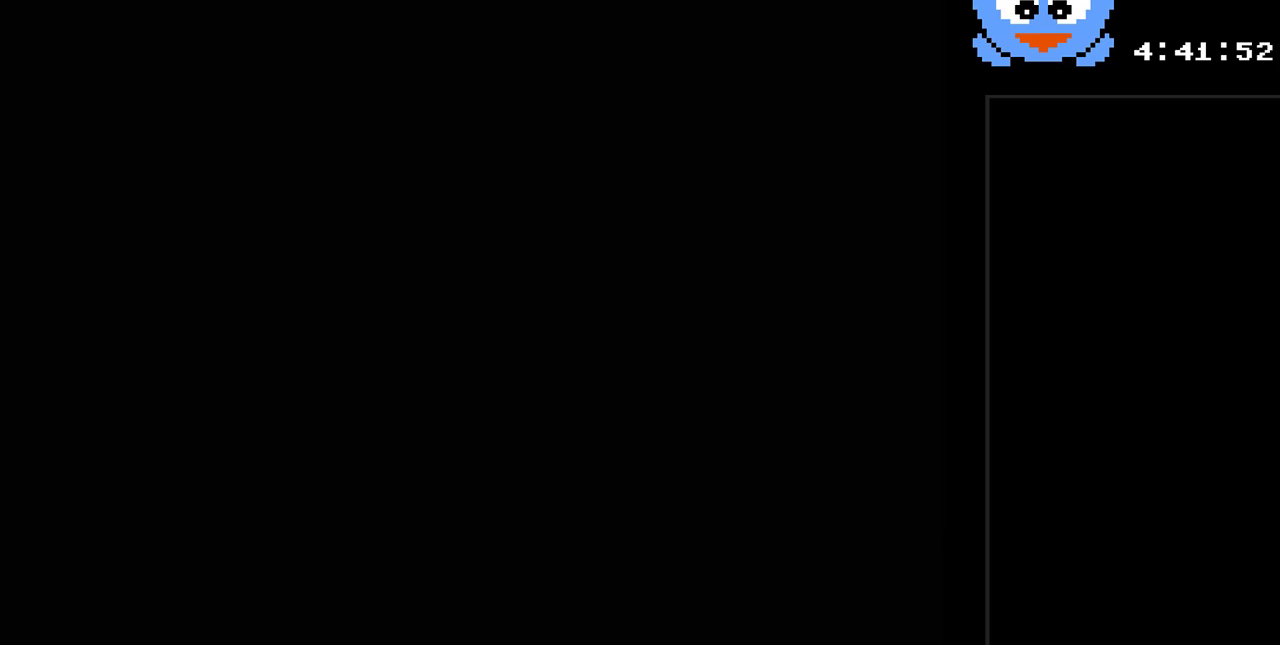
{"buttons": [], "events": [[83, "SELECT", "up"]]}
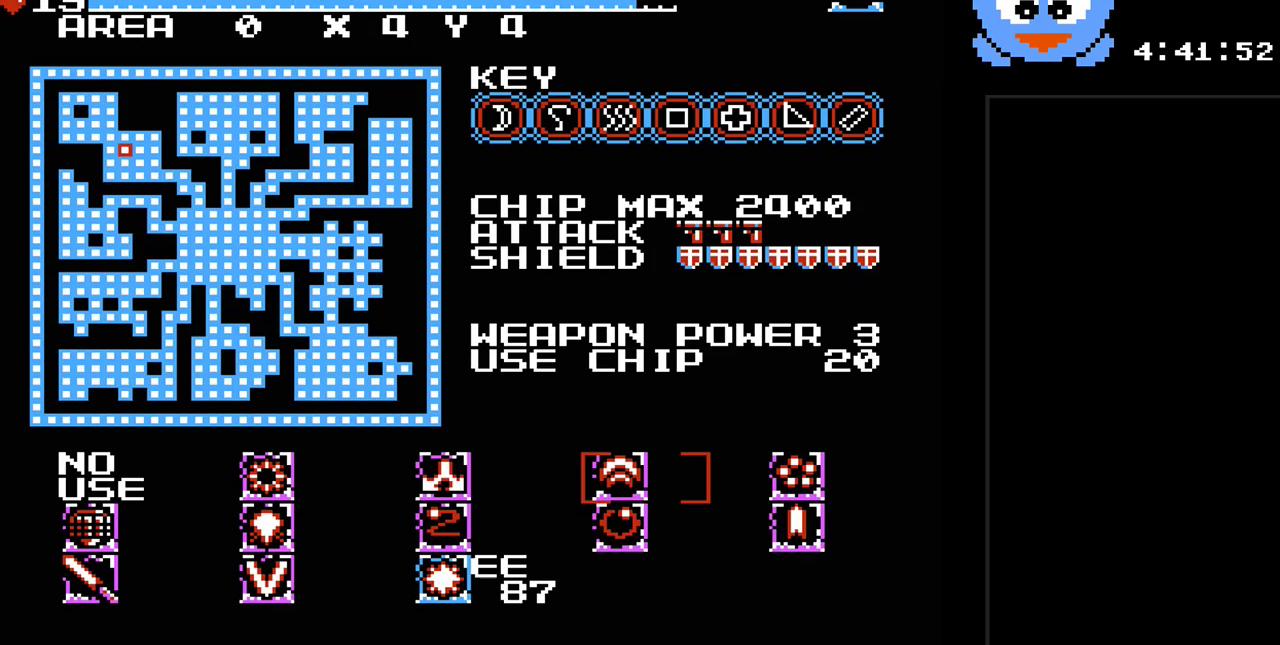
{"buttons": [], "events": []}
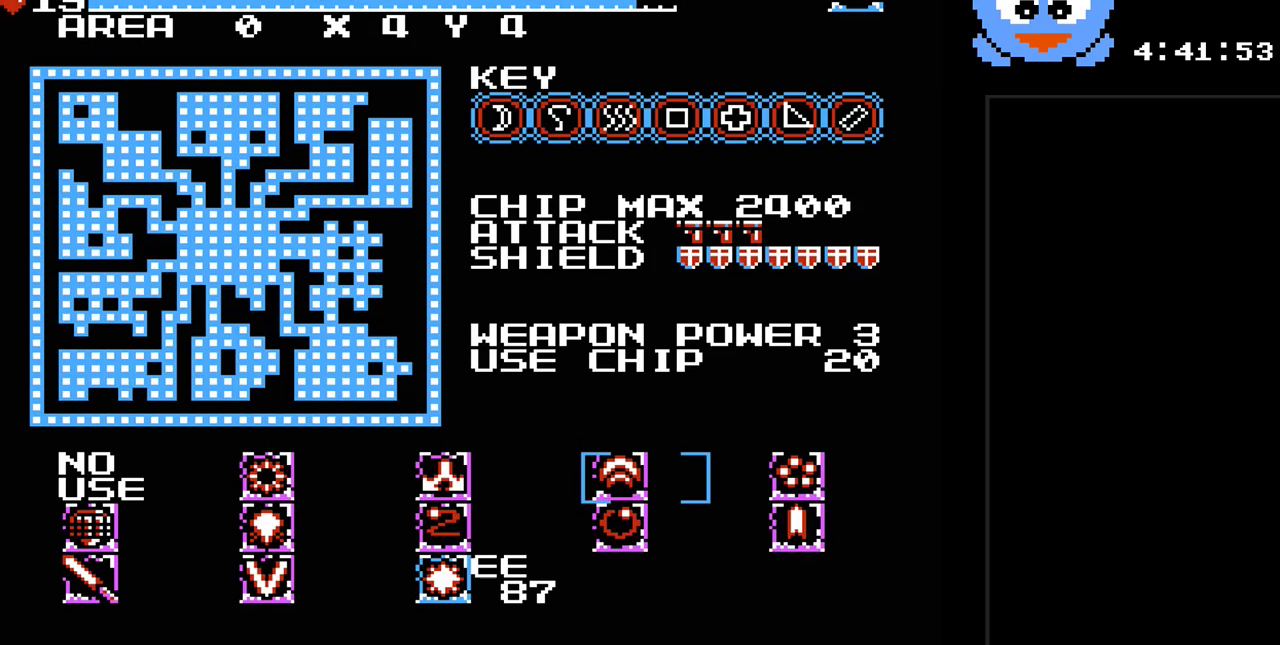
{"buttons": [], "events": []}
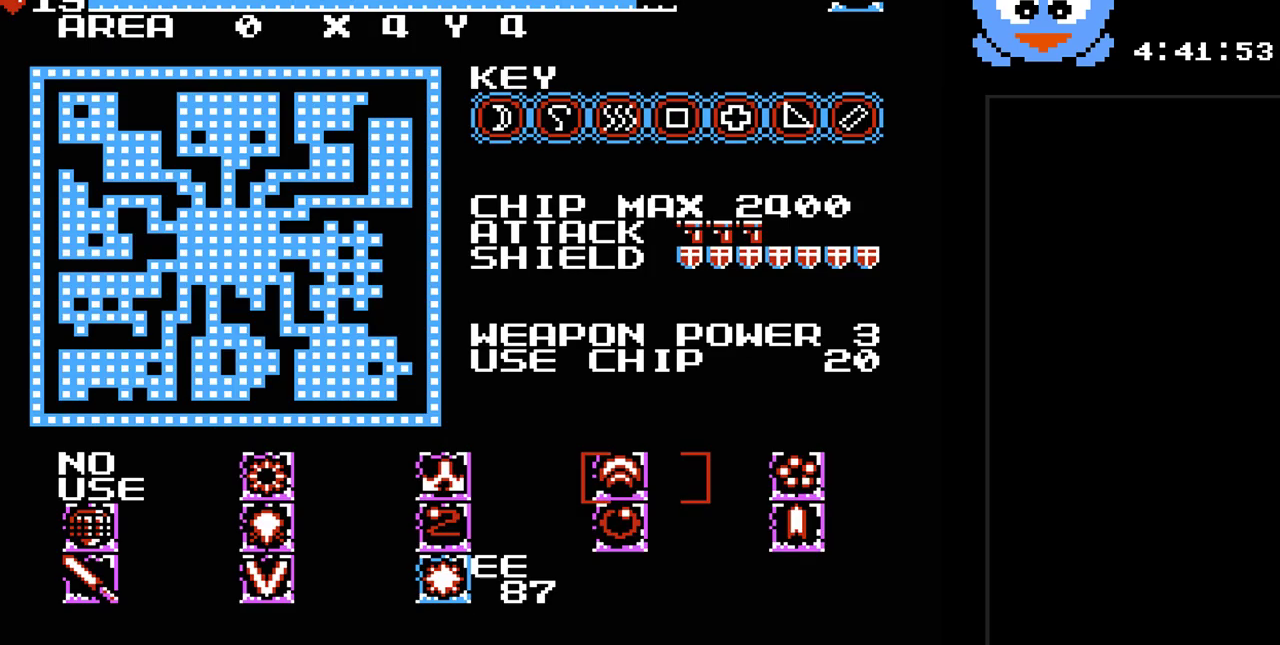
{"buttons": [], "events": []}
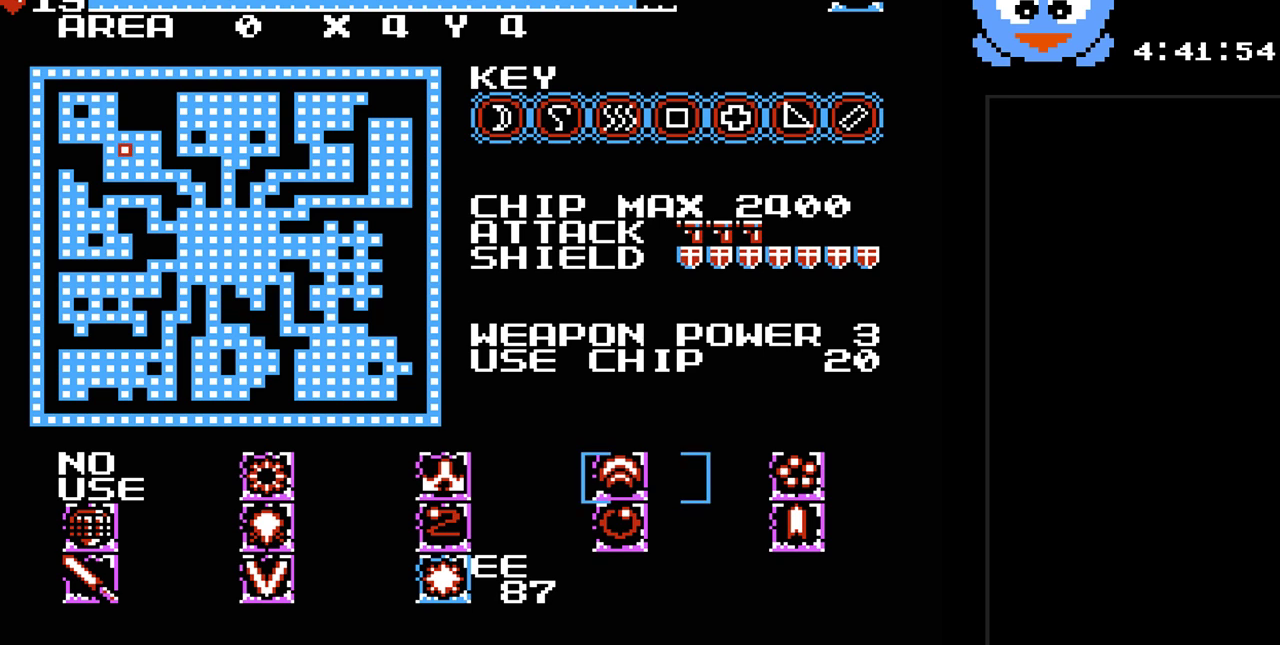
{"buttons": [], "events": []}
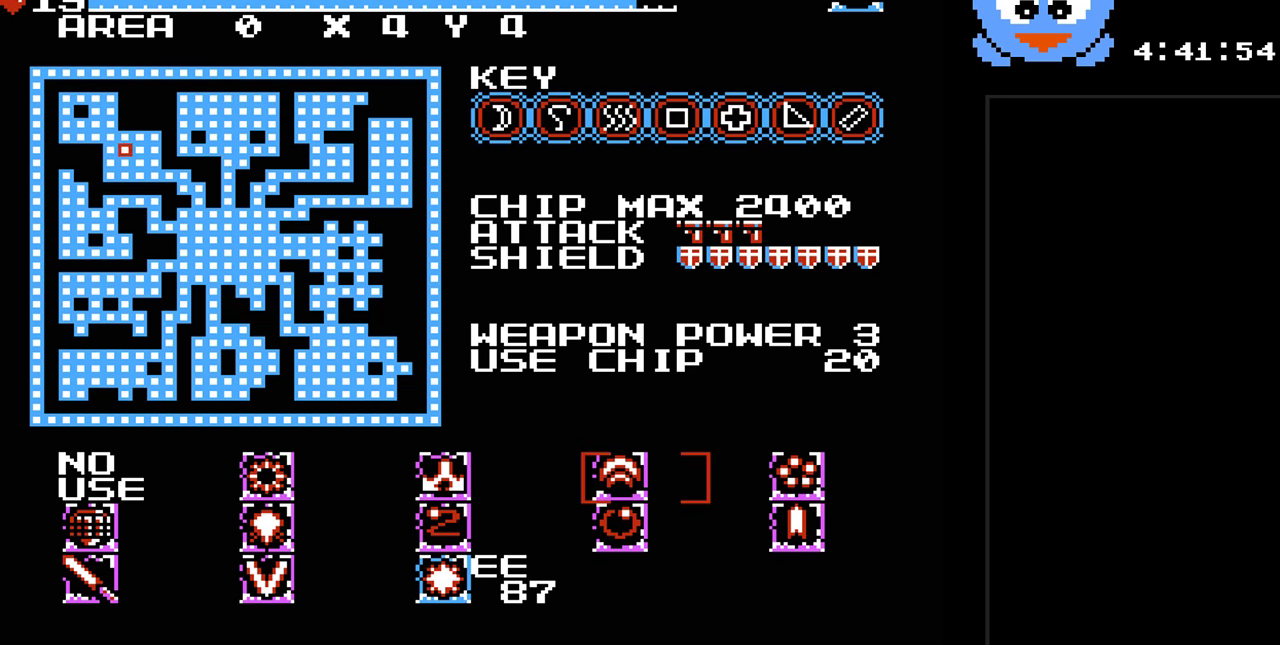
{"buttons": ["DPAD_LEFT"], "events": [[117, "DPAD_RIGHT", "down"], [267, "DPAD_RIGHT", "up"], [433, "DPAD_LEFT", "down"]]}
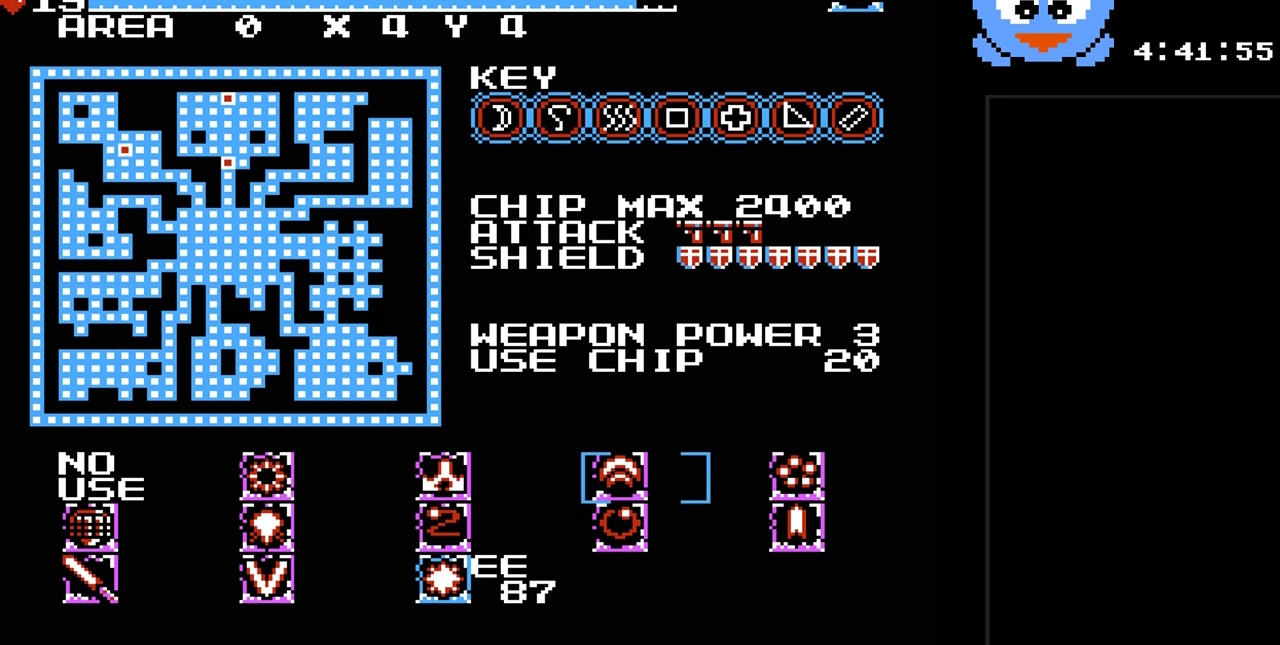
{"buttons": ["DPAD_DOWN"], "events": [[33, "DPAD_LEFT", "up"], [100, "DPAD_LEFT", "down"], [217, "DPAD_LEFT", "up"], [283, "DPAD_DOWN", "down"], [383, "DPAD_DOWN", "up"], [483, "DPAD_DOWN", "down"]]}
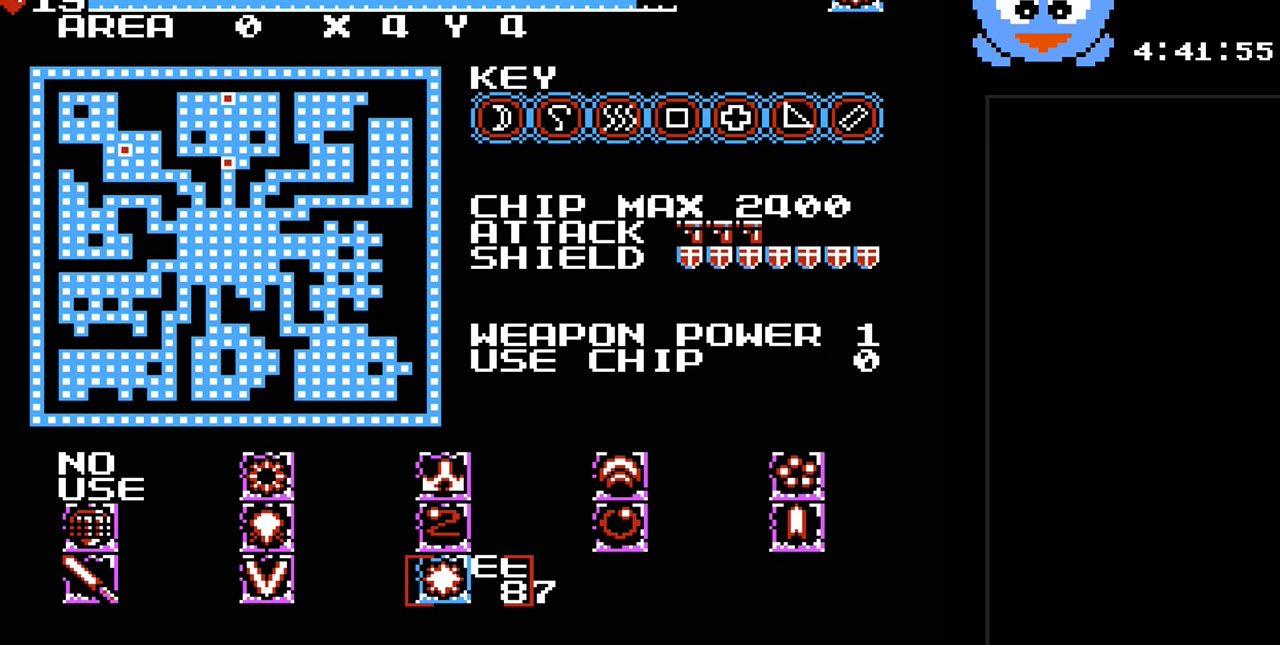
{"buttons": [], "events": [[67, "DPAD_DOWN", "up"], [167, "SELECT", "down"], [300, "SELECT", "up"]]}
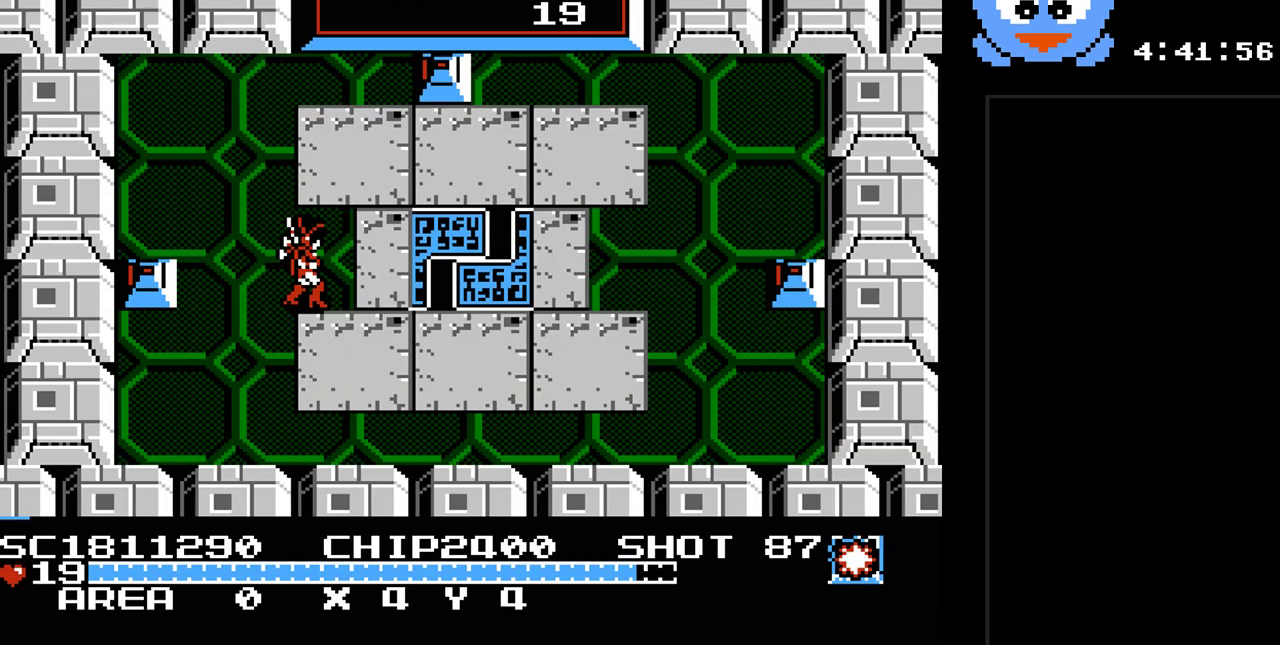
{"buttons": ["Y"], "events": [[17, "DPAD_RIGHT", "down"], [250, "DPAD_RIGHT", "up"], [367, "Y", "down"]]}
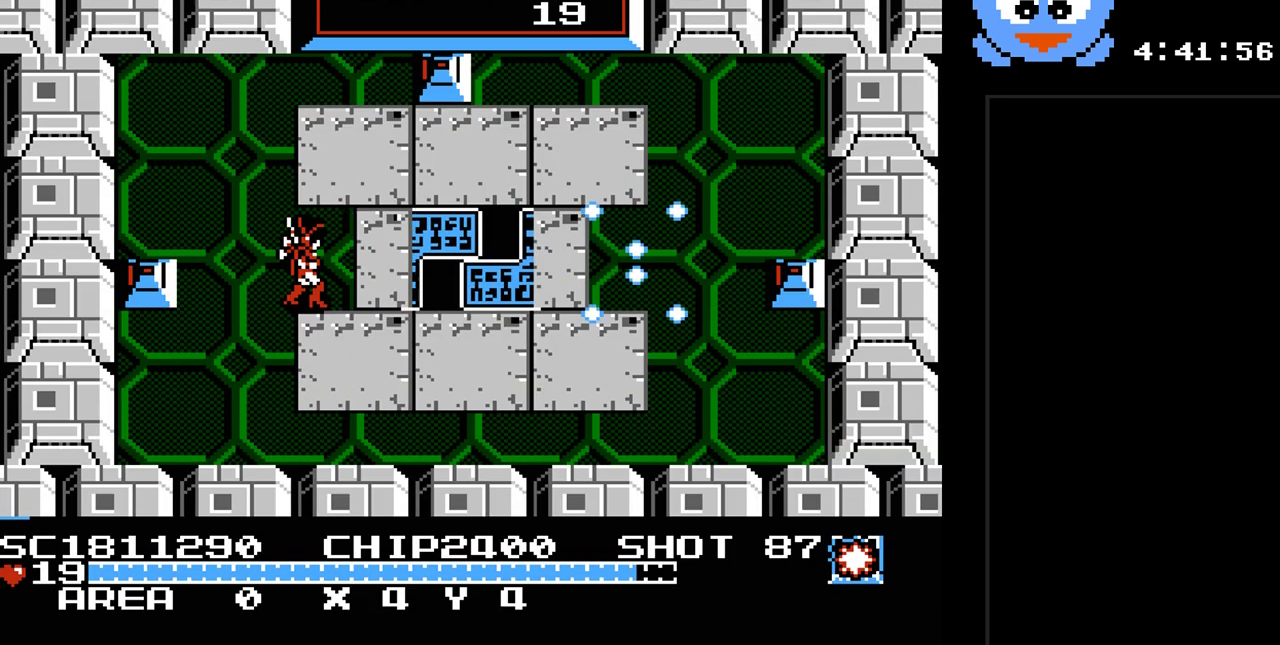
{"buttons": ["Y", "DPAD_DOWN", "DPAD_RIGHT"], "events": [[283, "DPAD_DOWN", "down"], [383, "DPAD_RIGHT", "down"]]}
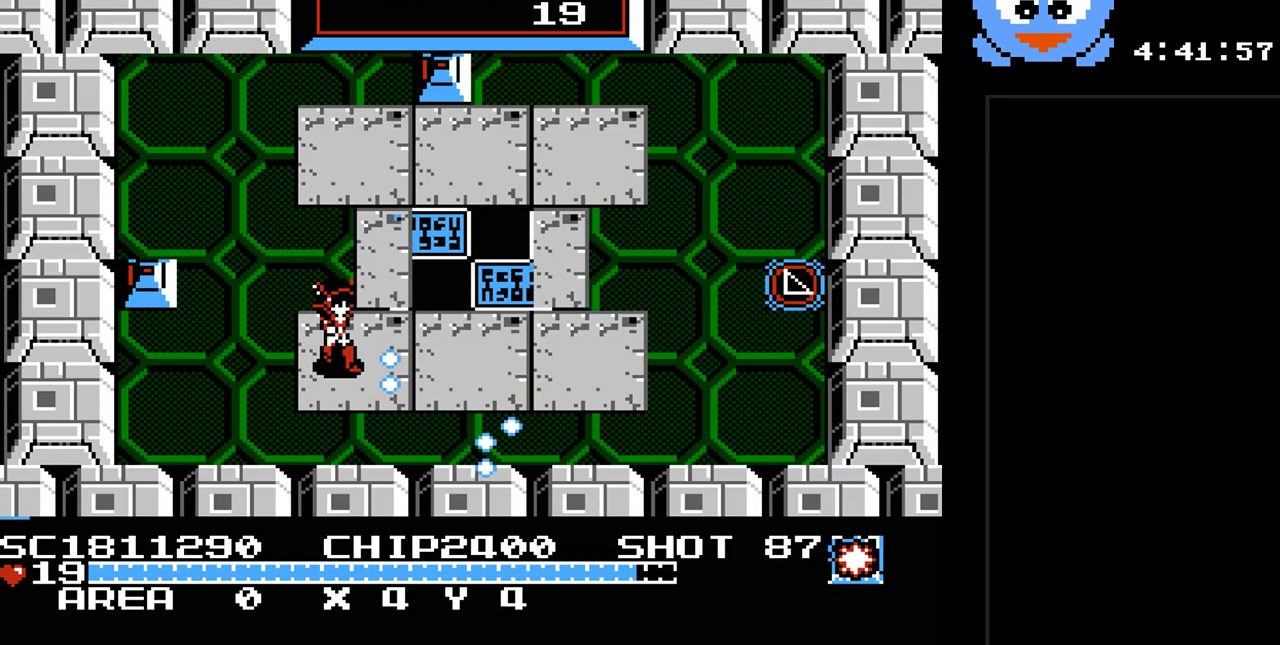
{"buttons": ["Y"], "events": [[267, "DPAD_DOWN", "up"], [467, "DPAD_UP", "down"], [483, "DPAD_RIGHT", "up"], [483, "DPAD_UP", "up"]]}
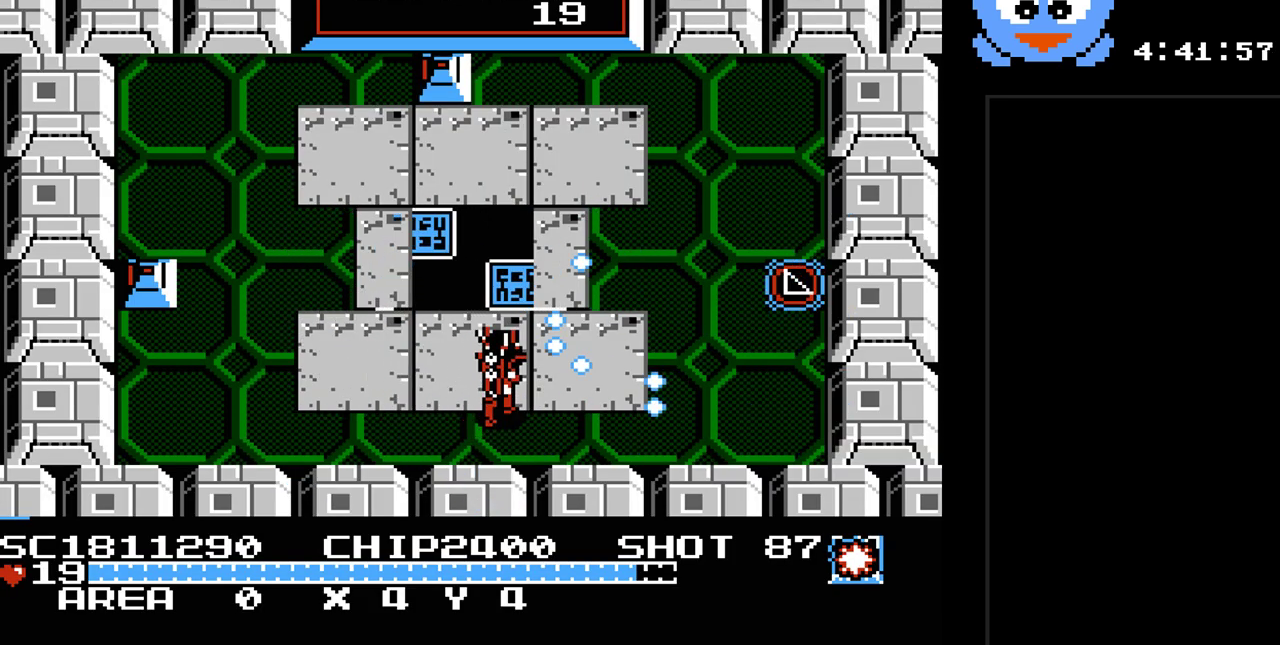
{"buttons": ["Y"], "events": []}
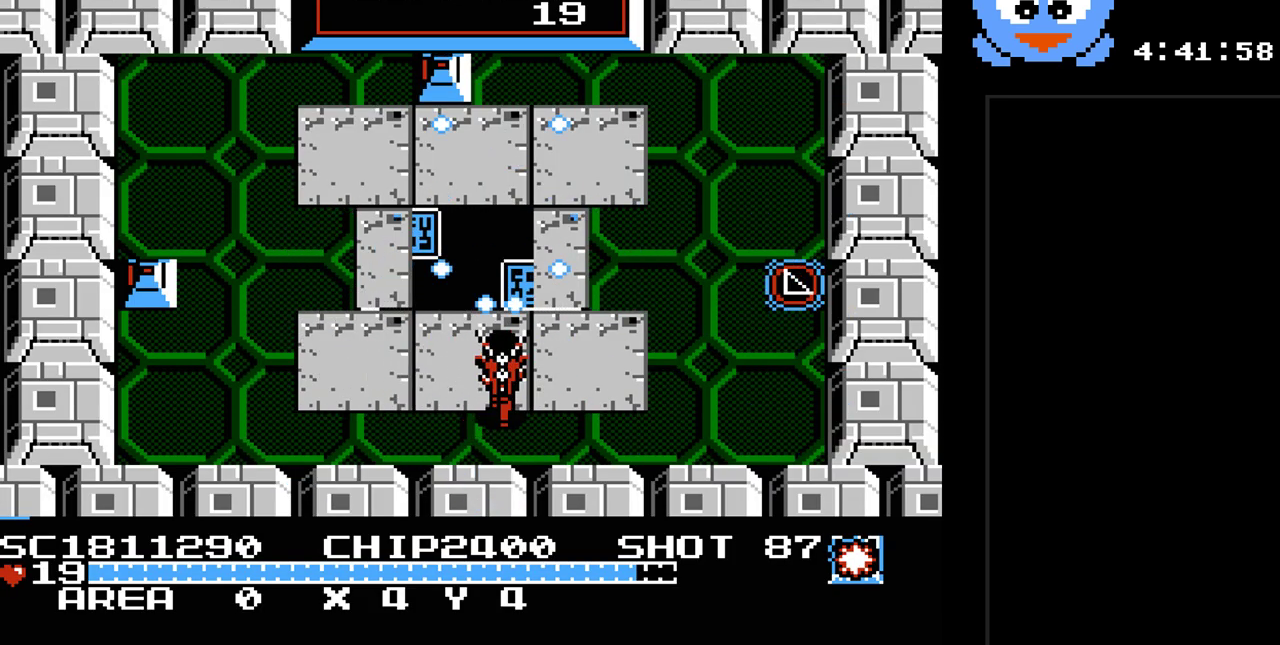
{"buttons": ["Y", "DPAD_UP"], "events": [[283, "DPAD_UP", "down"]]}
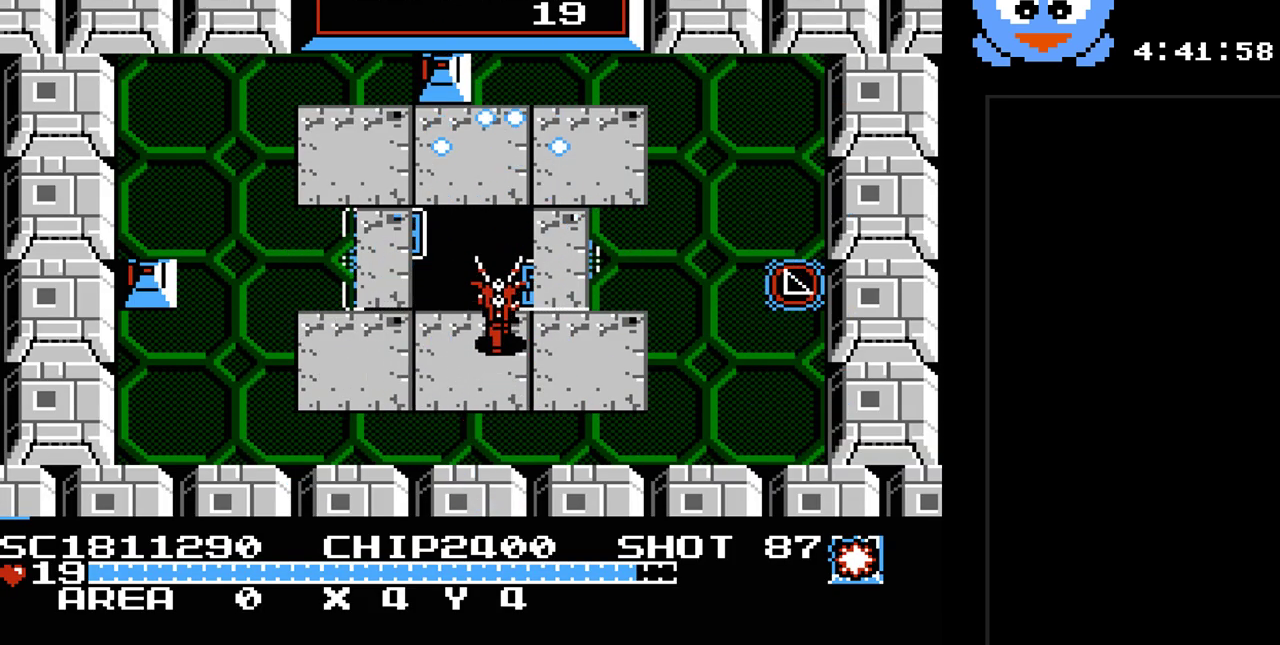
{"buttons": [], "events": [[183, "DPAD_LEFT", "down"], [267, "DPAD_LEFT", "up"], [333, "DPAD_UP", "up"], [400, "Y", "up"]]}